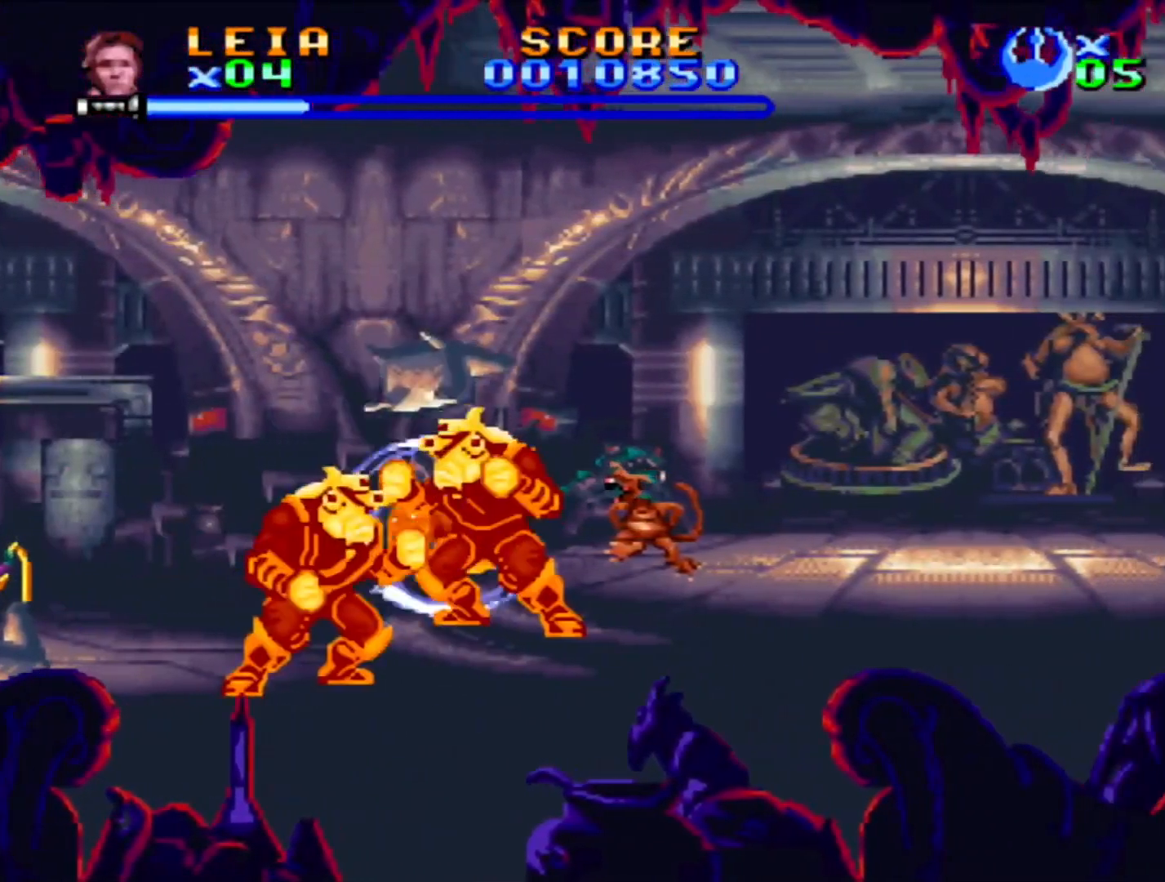
Gameplay with a controller (PlayStation layout); each line is a JSON object with the inputs held at the frame after it. "events" lists button and stick changes between this image and that frame as [ms after this image, input, new state], when the widget could be followed in between. Not read: L2 L3 R2 R3.
{"buttons": ["CROSS", "SQUARE", "DPAD_UP", "DPAD_RIGHT"], "events": [[33, "CROSS", "down"], [33, "SQUARE", "down"], [100, "CROSS", "up"], [100, "SQUARE", "up"], [150, "CROSS", "down"], [150, "SQUARE", "down"], [217, "CROSS", "up"], [217, "SQUARE", "up"], [267, "CROSS", "down"], [267, "SQUARE", "down"], [333, "CROSS", "up"], [333, "SQUARE", "up"], [383, "CROSS", "down"], [383, "SQUARE", "down"], [450, "CROSS", "up"], [450, "SQUARE", "up"], [500, "CROSS", "down"], [500, "SQUARE", "down"]]}
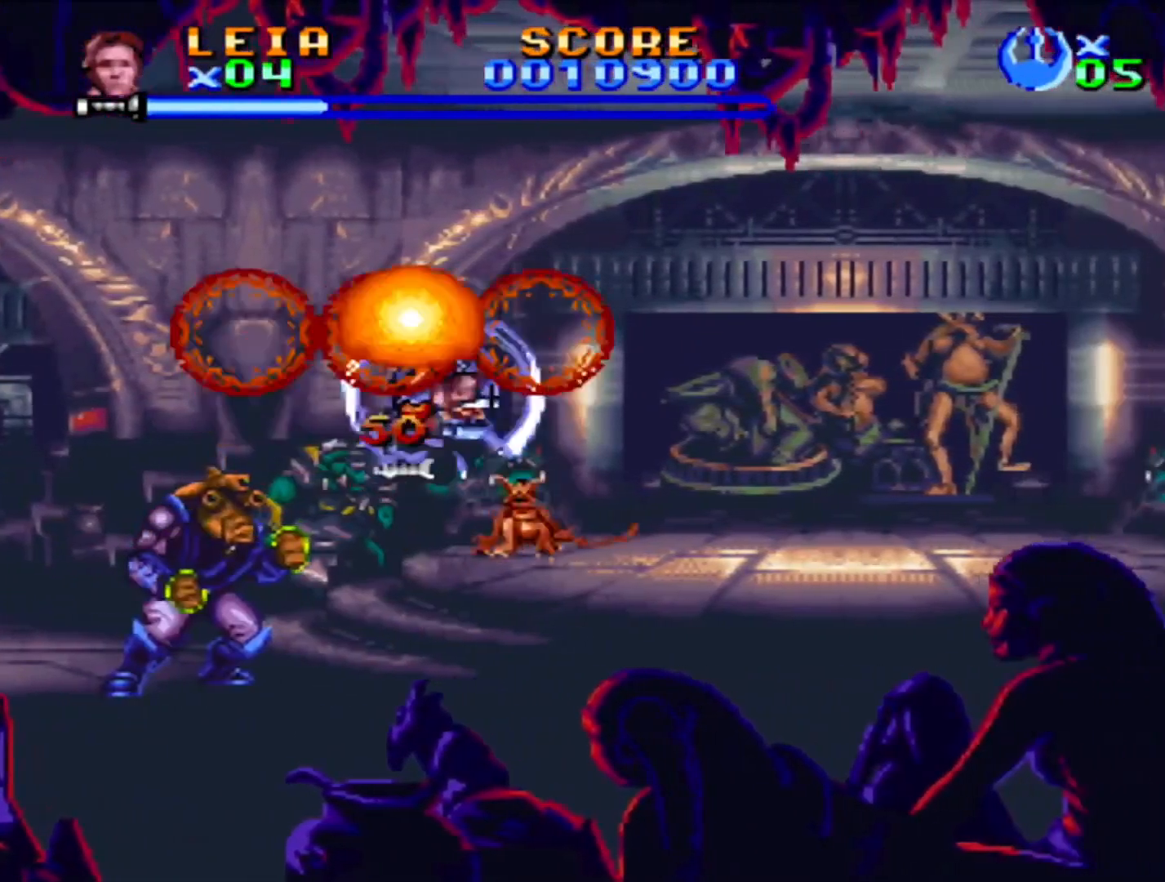
{"buttons": ["CROSS", "SQUARE", "DPAD_UP", "DPAD_RIGHT"], "events": [[50, "CROSS", "up"], [50, "SQUARE", "up"], [117, "CROSS", "down"], [117, "SQUARE", "down"], [200, "CROSS", "up"], [300, "SQUARE", "up"], [350, "CROSS", "down"], [350, "SQUARE", "down"], [417, "CROSS", "up"], [417, "SQUARE", "up"], [467, "CROSS", "down"], [467, "SQUARE", "down"]]}
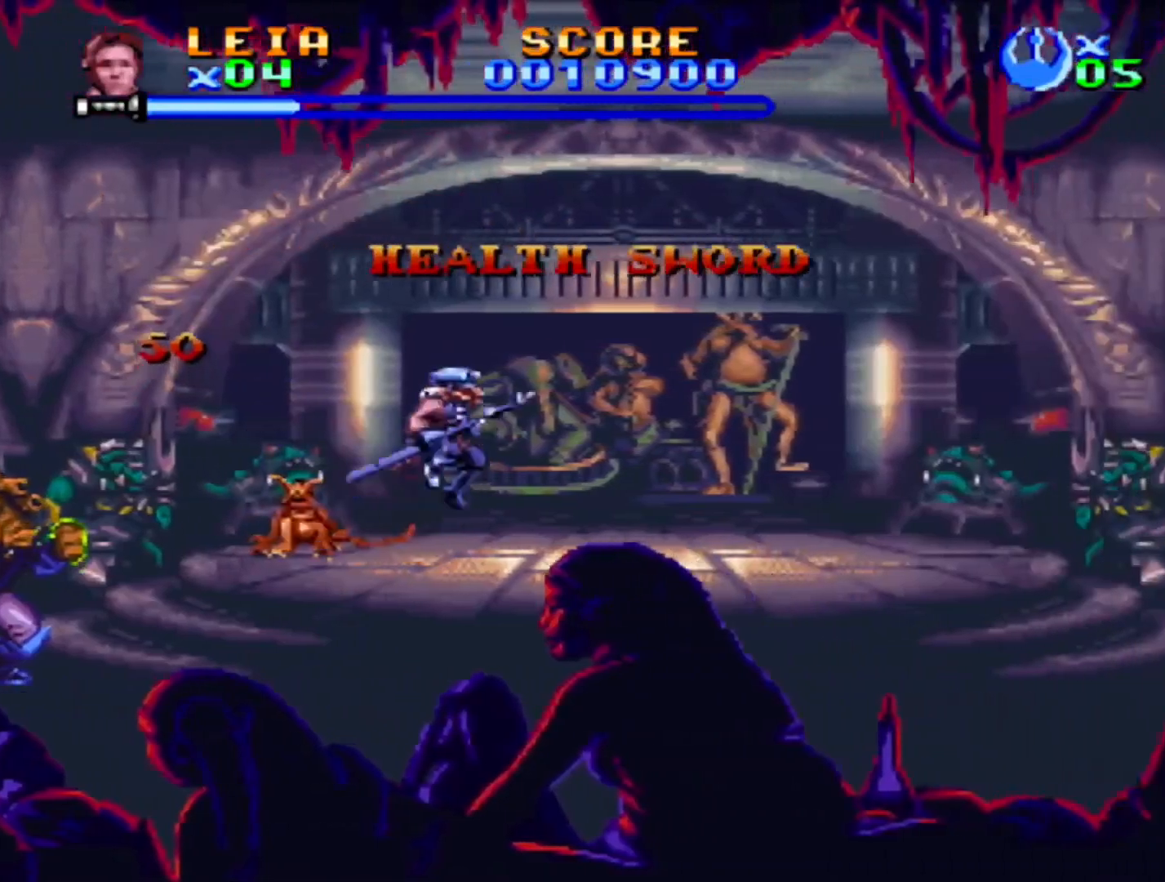
{"buttons": ["CROSS", "SQUARE", "DPAD_UP", "DPAD_RIGHT"], "events": [[17, "CROSS", "up"], [17, "SQUARE", "up"], [83, "CROSS", "down"], [83, "SQUARE", "down"], [150, "CROSS", "up"], [150, "SQUARE", "up"], [250, "CROSS", "down"], [250, "SQUARE", "down"], [300, "CROSS", "up"], [300, "SQUARE", "up"], [350, "SQUARE", "down"], [483, "CROSS", "down"]]}
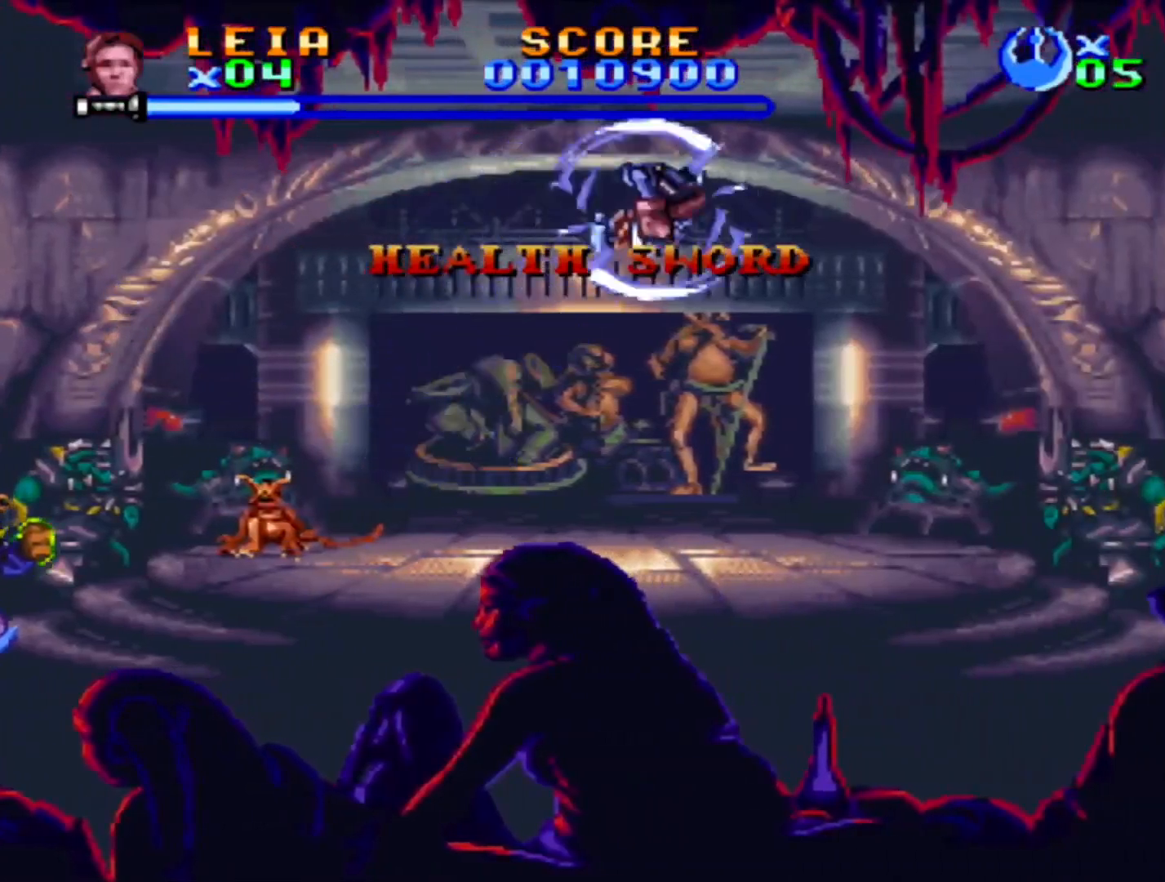
{"buttons": ["SQUARE", "DPAD_UP", "DPAD_RIGHT"], "events": [[33, "CROSS", "up"]]}
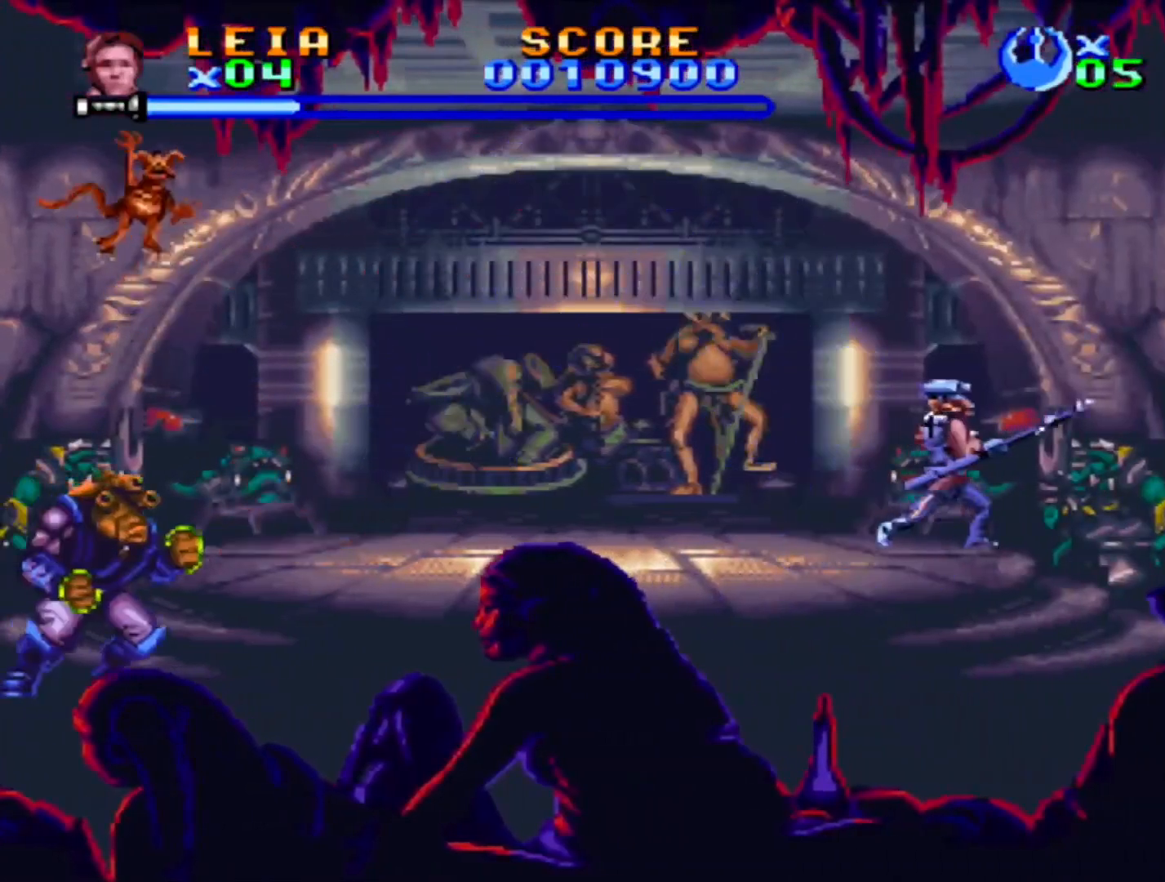
{"buttons": ["SQUARE"], "events": [[83, "DPAD_UP", "up"], [333, "DPAD_RIGHT", "up"], [433, "DPAD_LEFT", "down"], [500, "DPAD_LEFT", "up"]]}
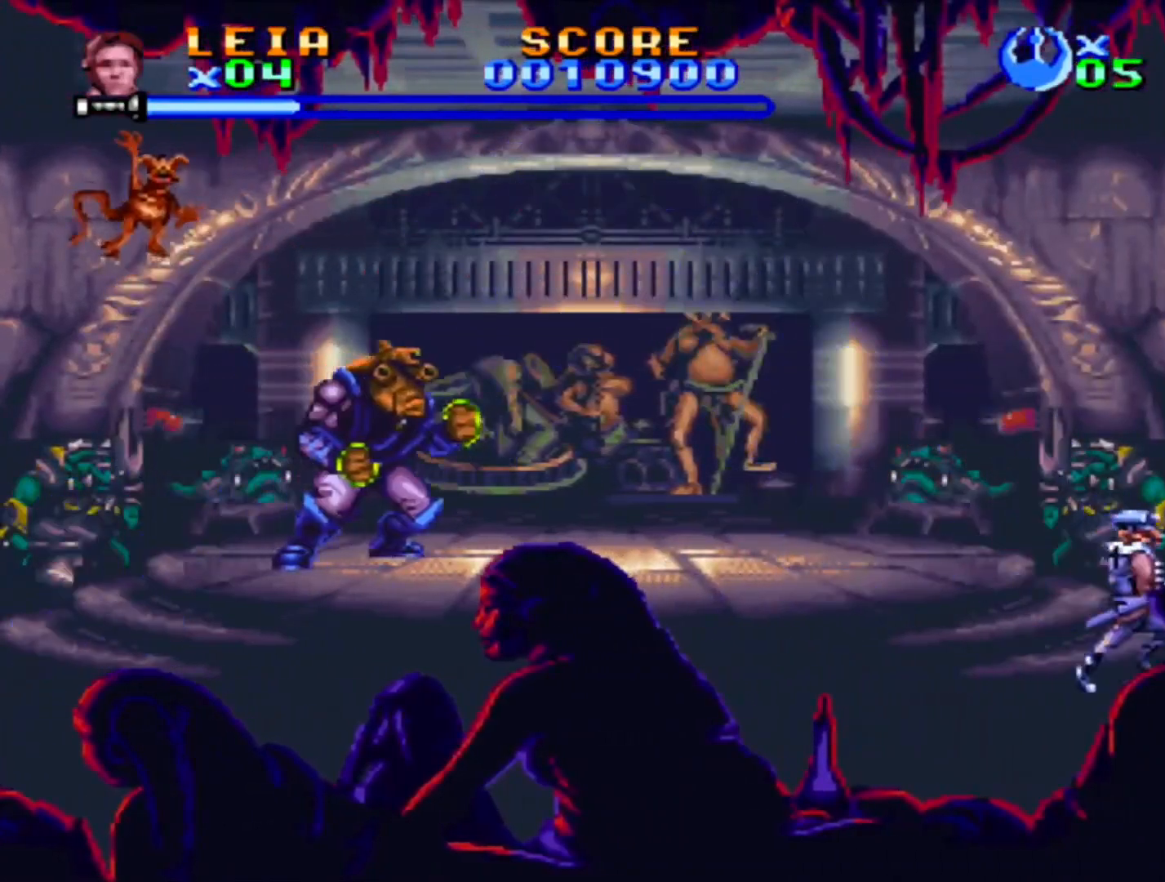
{"buttons": ["SQUARE"], "events": []}
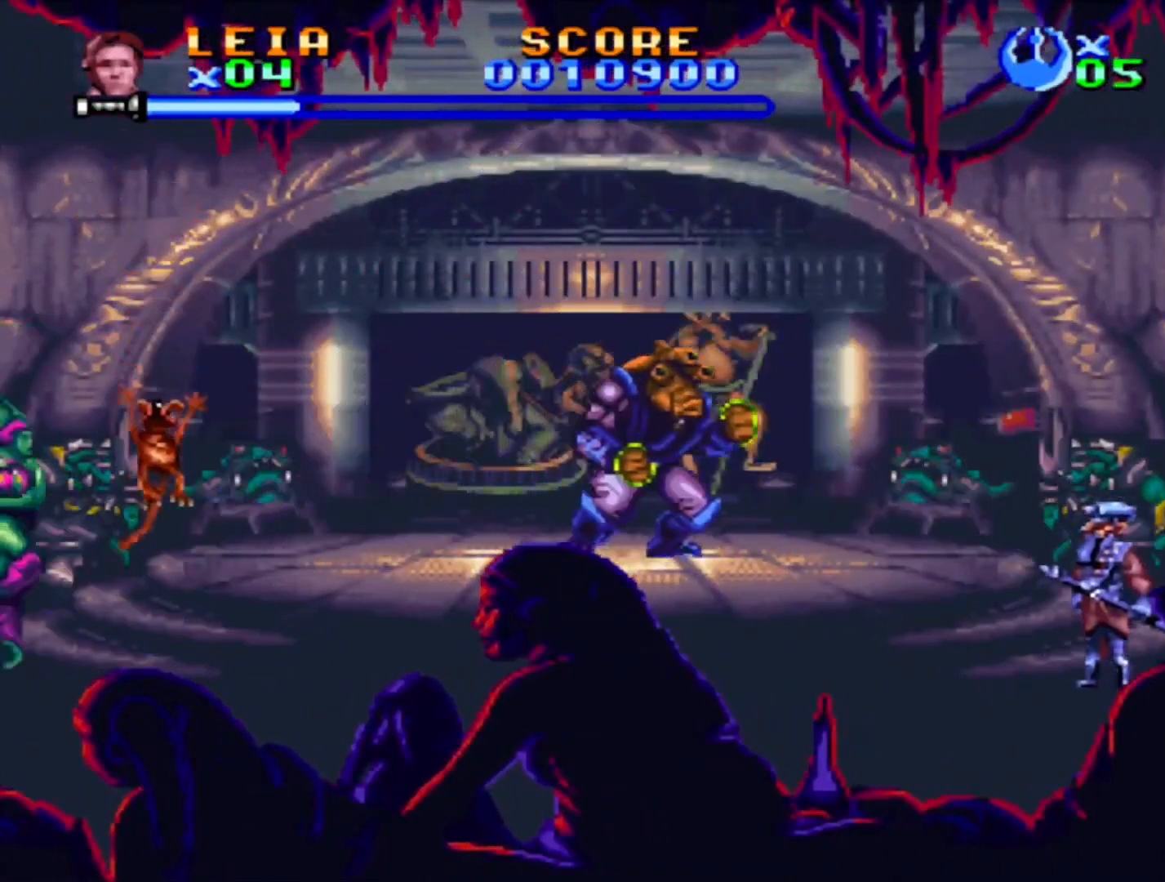
{"buttons": ["SQUARE"], "events": [[400, "SQUARE", "up"], [467, "SQUARE", "down"]]}
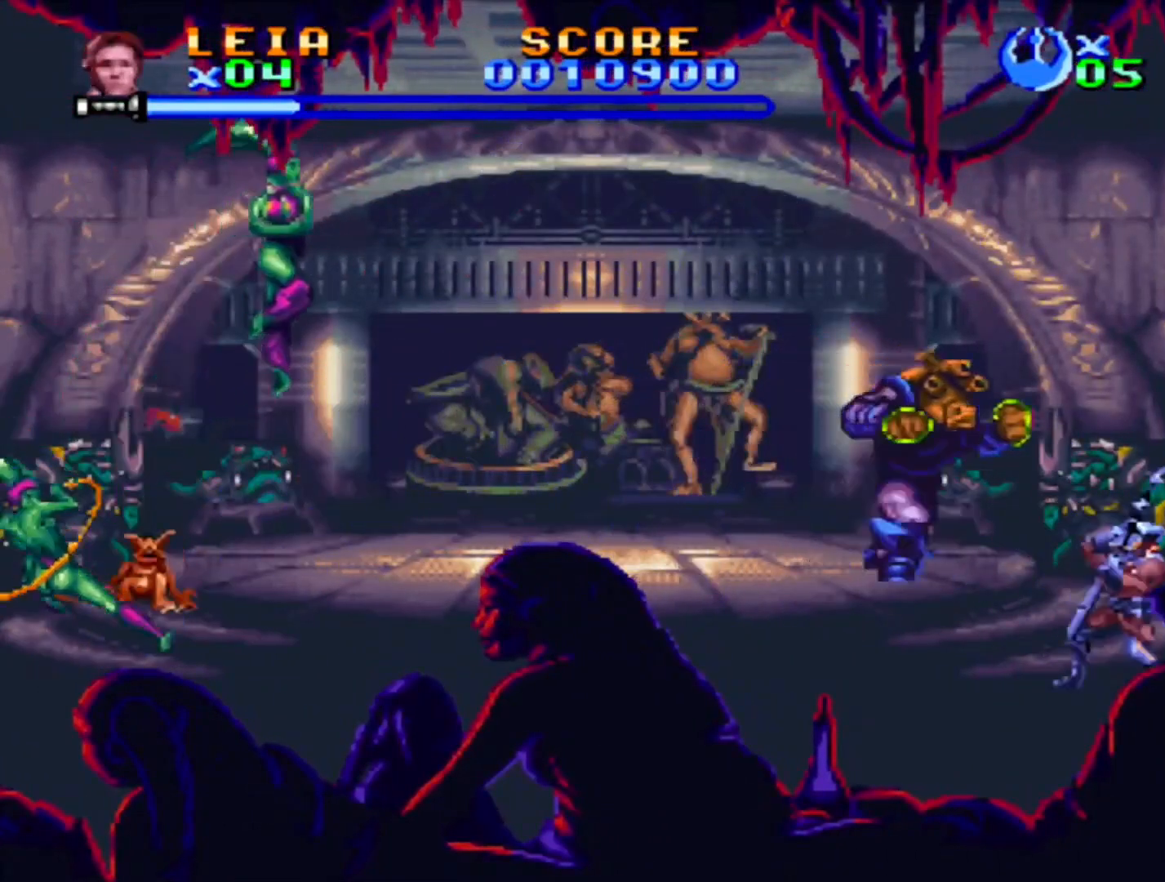
{"buttons": [], "events": [[17, "SQUARE", "up"], [67, "SQUARE", "down"], [117, "SQUARE", "up"], [183, "SQUARE", "down"], [233, "SQUARE", "up"], [300, "SQUARE", "down"], [350, "SQUARE", "up"], [417, "SQUARE", "down"], [467, "SQUARE", "up"]]}
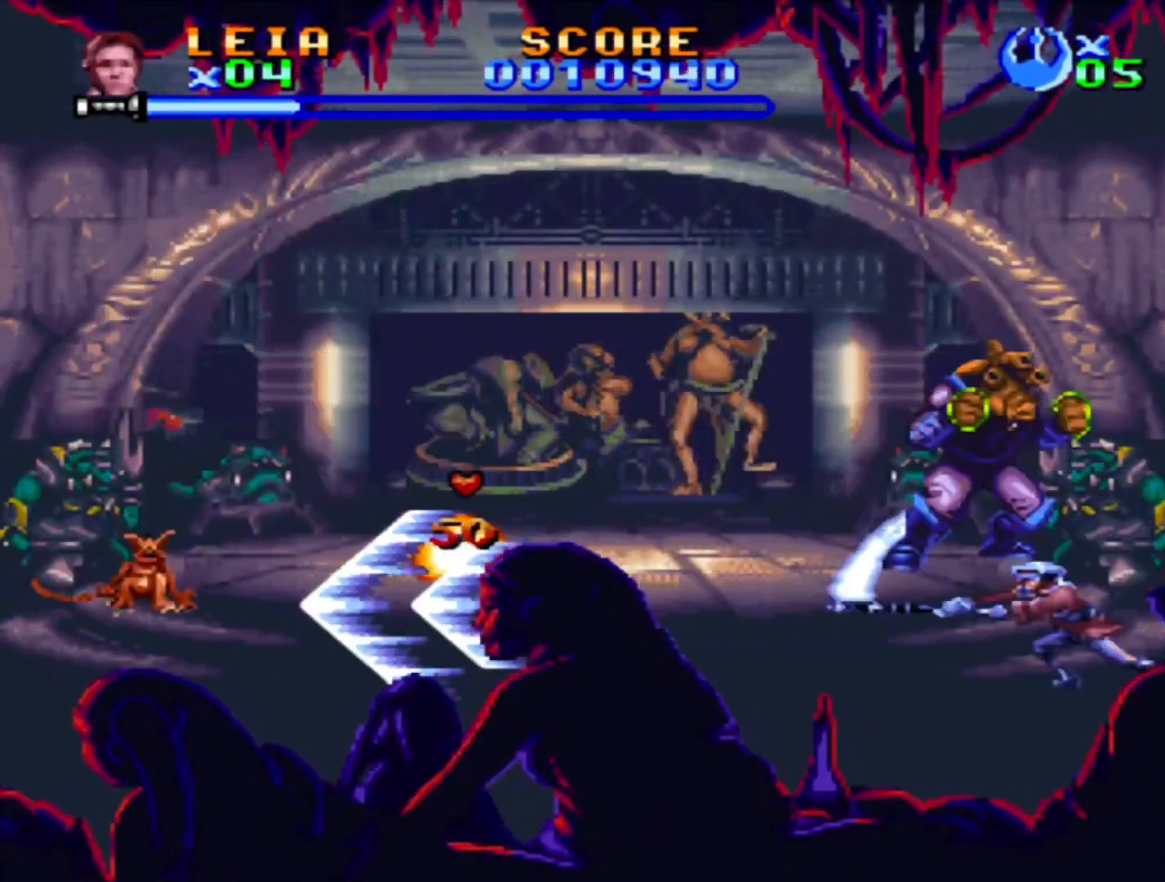
{"buttons": ["SQUARE"], "events": [[17, "SQUARE", "down"], [83, "SQUARE", "up"], [133, "SQUARE", "down"], [200, "SQUARE", "up"], [250, "SQUARE", "down"], [317, "SQUARE", "up"], [367, "SQUARE", "down"], [417, "SQUARE", "up"], [483, "SQUARE", "down"]]}
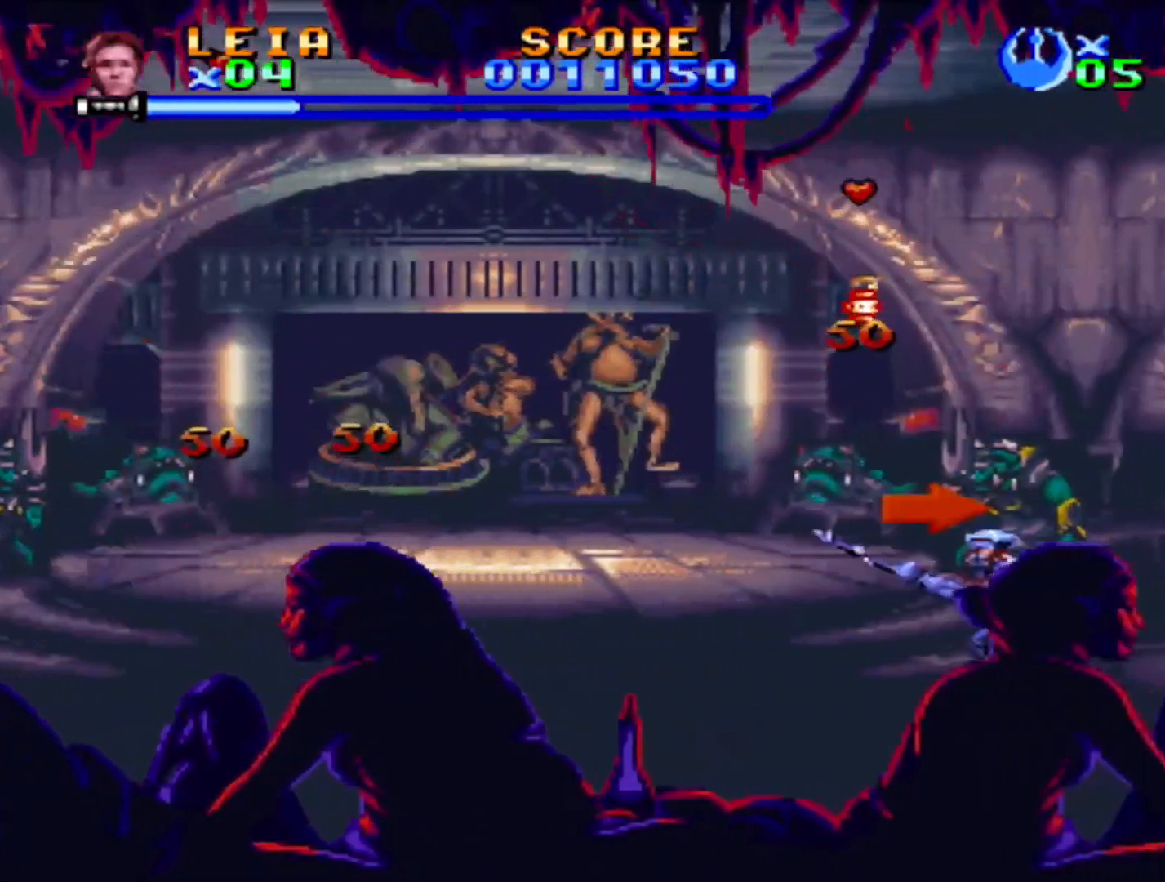
{"buttons": ["CROSS", "SQUARE", "DPAD_LEFT"], "events": [[50, "SQUARE", "up"], [117, "SQUARE", "down"], [183, "DPAD_LEFT", "down"], [500, "CROSS", "down"]]}
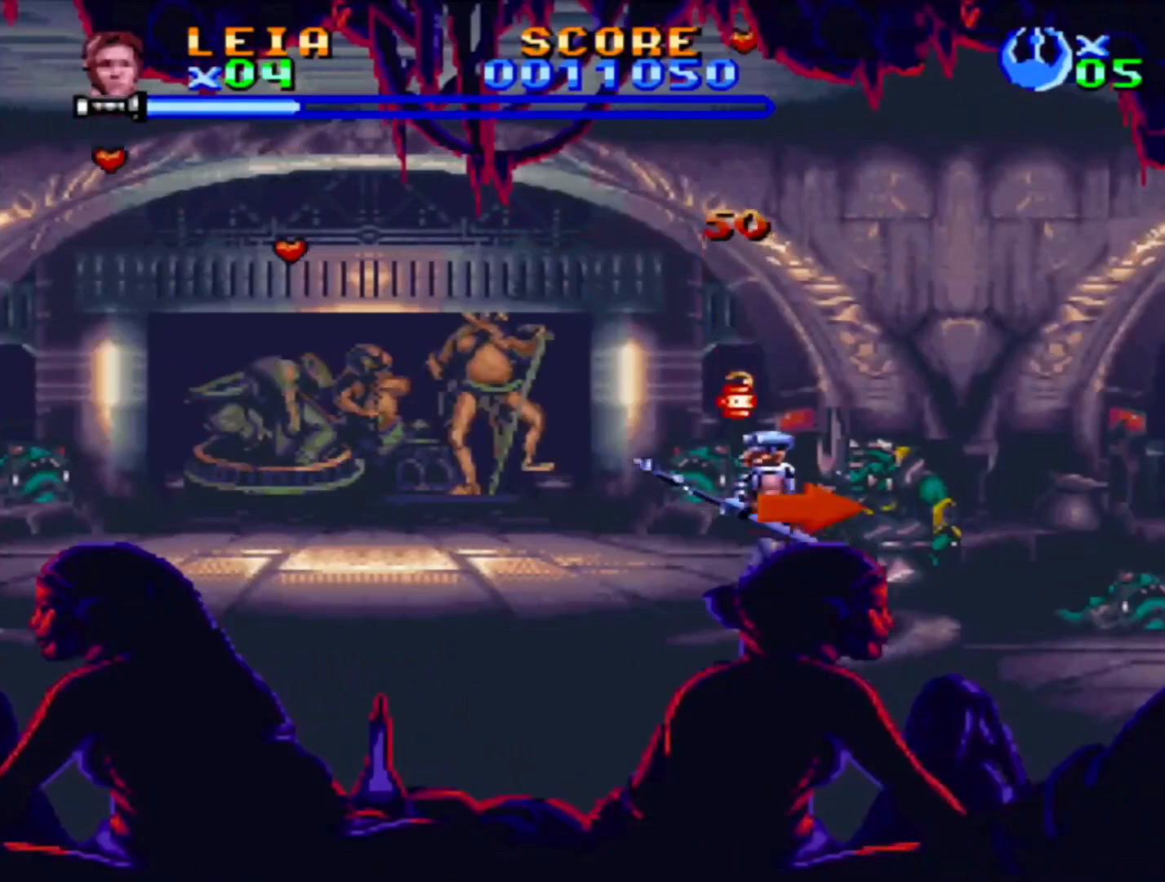
{"buttons": ["SQUARE"], "events": [[183, "CROSS", "up"], [317, "DPAD_LEFT", "up"]]}
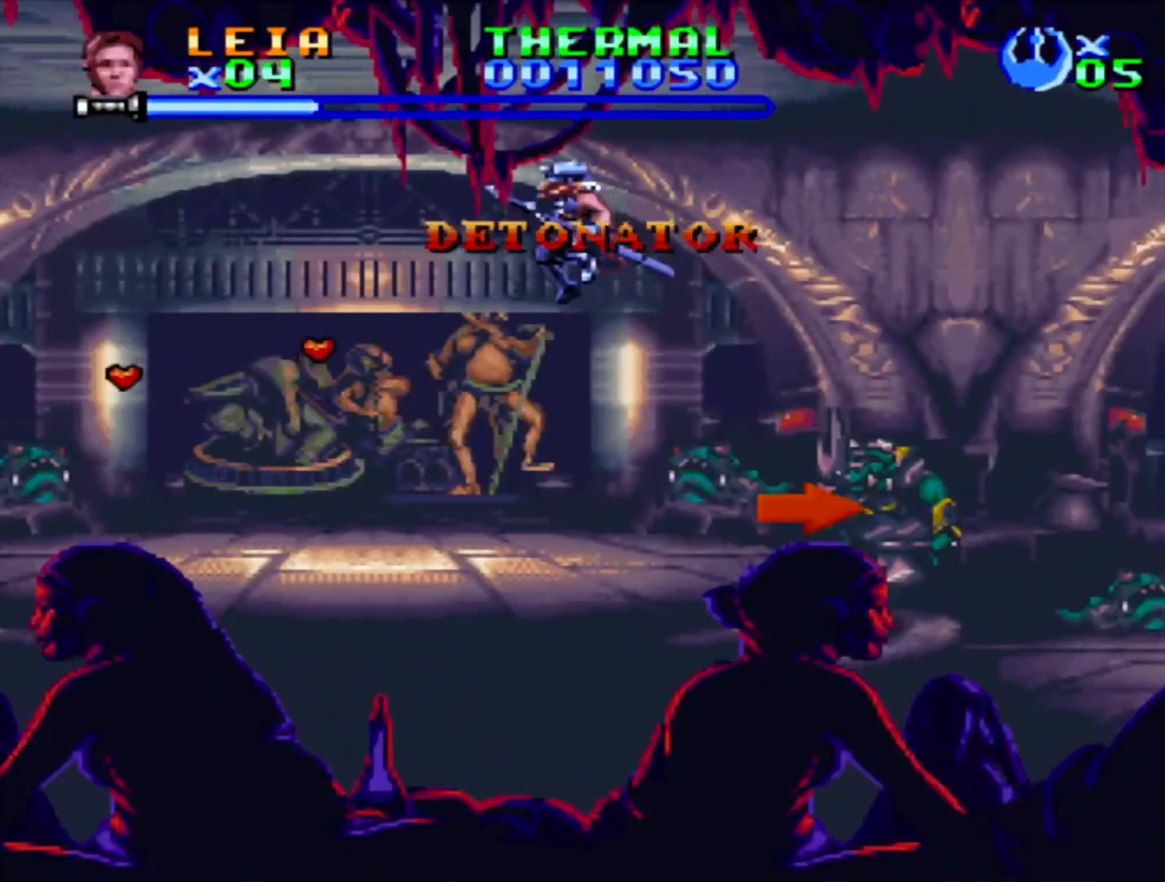
{"buttons": ["SQUARE", "DPAD_RIGHT"], "events": [[33, "DPAD_RIGHT", "down"]]}
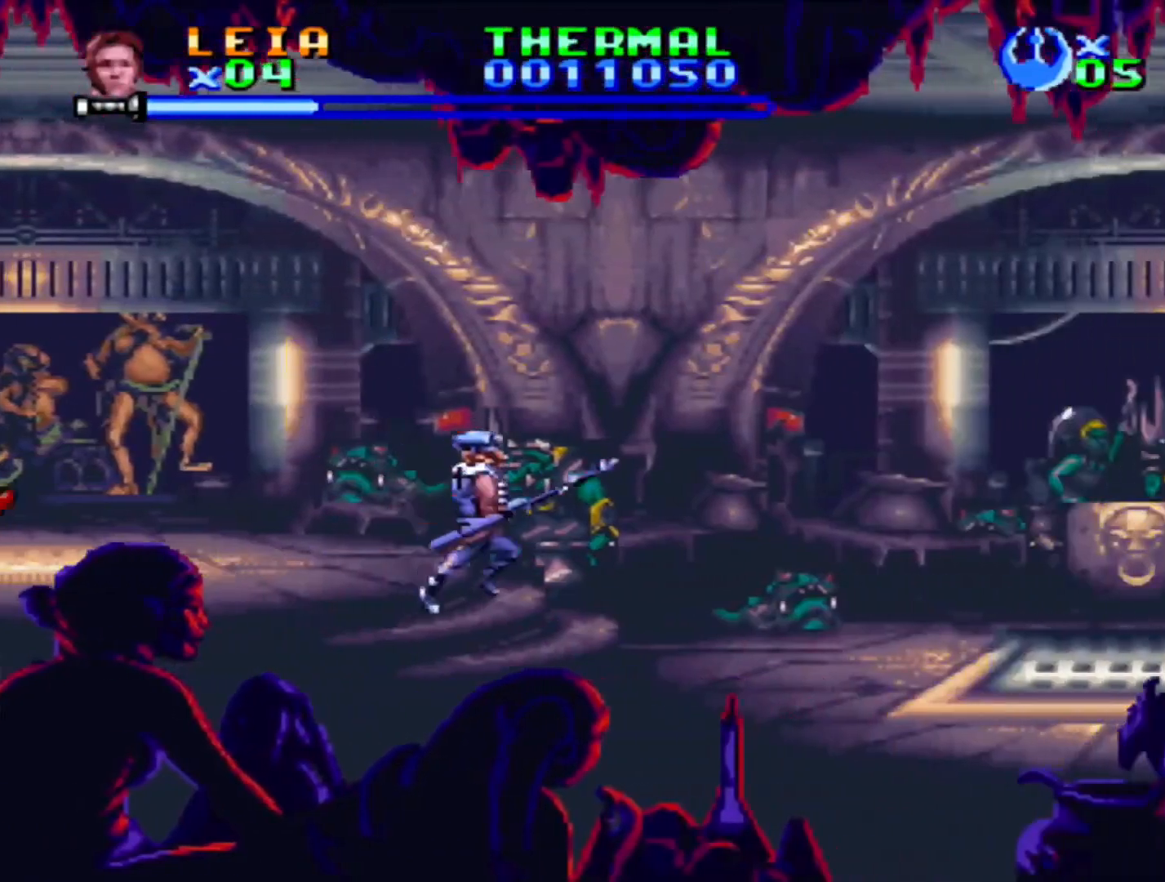
{"buttons": ["SQUARE", "DPAD_UP", "DPAD_LEFT"], "events": [[300, "DPAD_LEFT", "down"], [300, "DPAD_RIGHT", "up"], [300, "DPAD_UP", "down"]]}
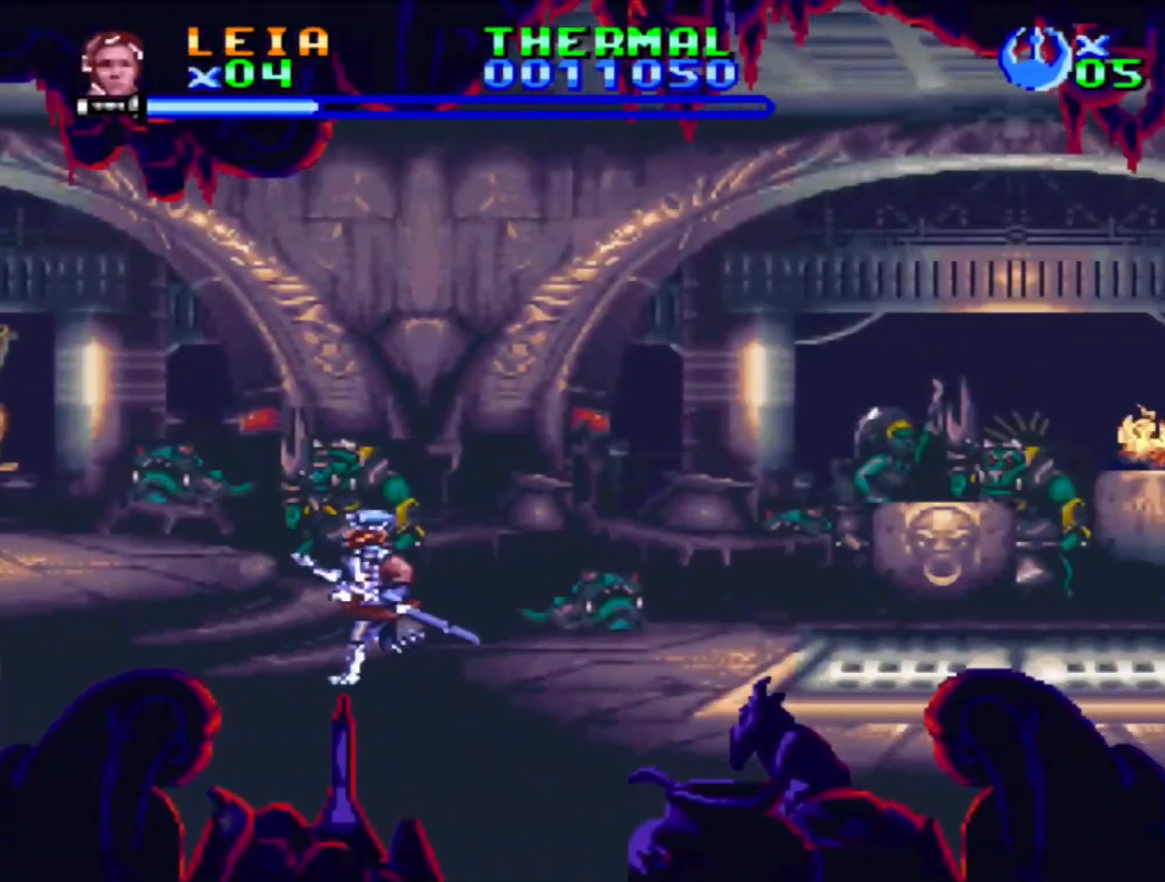
{"buttons": ["CROSS", "SQUARE", "DPAD_UP", "DPAD_LEFT"], "events": [[217, "CROSS", "down"]]}
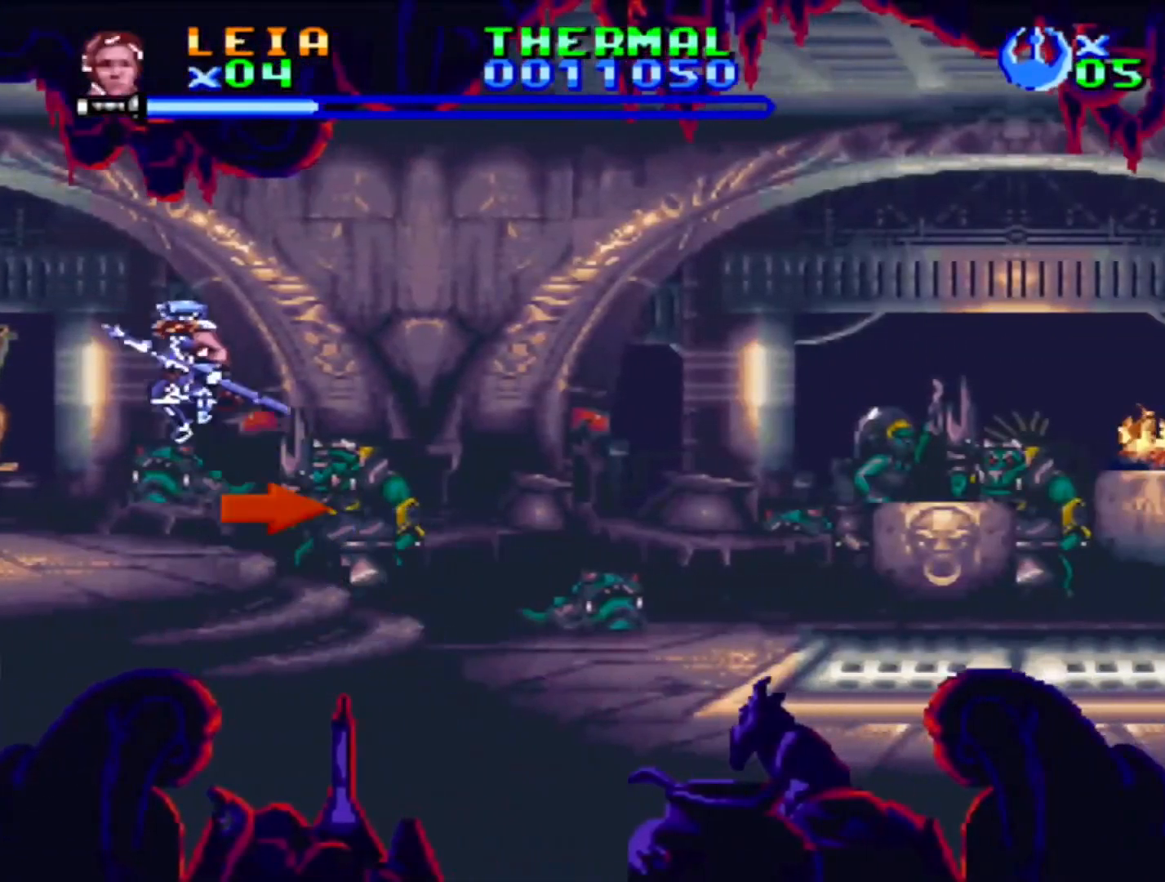
{"buttons": ["SQUARE", "DPAD_RIGHT"], "events": [[83, "CROSS", "up"], [250, "DPAD_LEFT", "up"], [267, "DPAD_RIGHT", "down"], [267, "DPAD_UP", "up"]]}
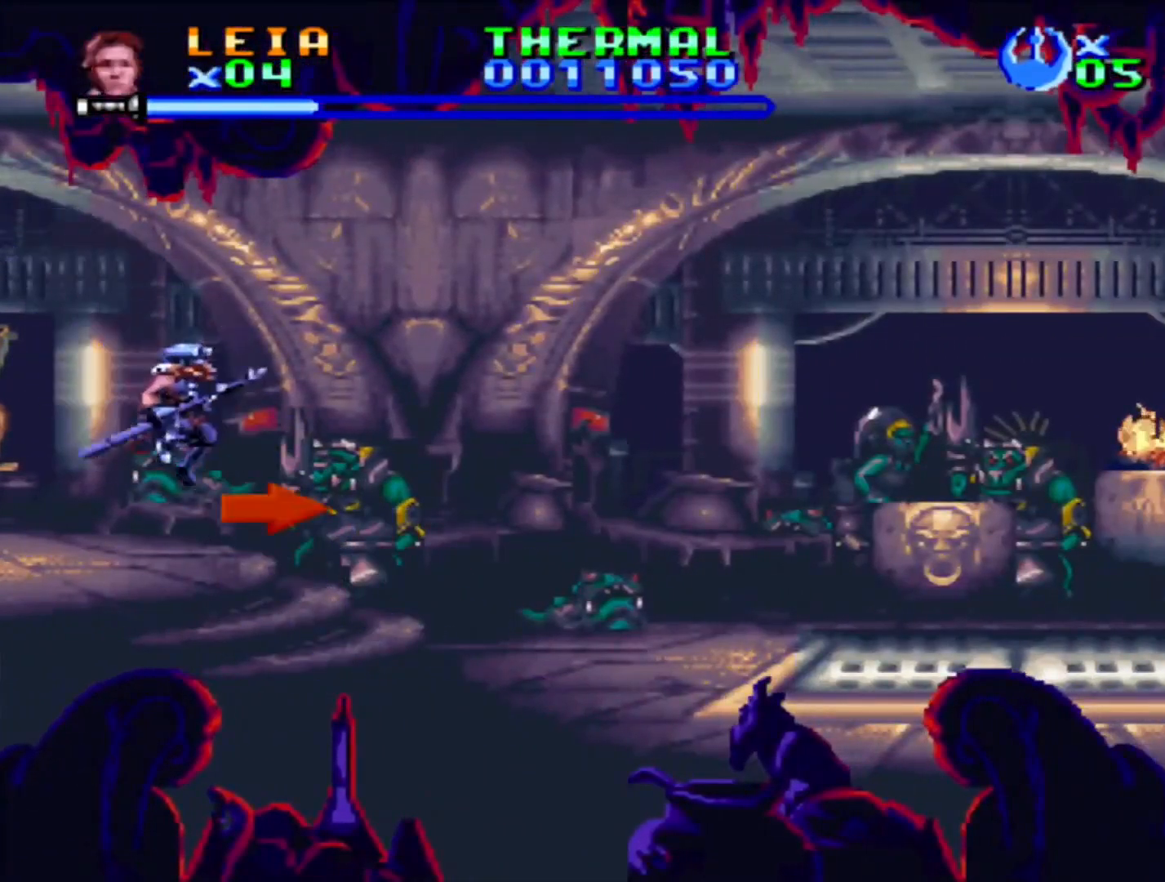
{"buttons": ["SQUARE", "DPAD_RIGHT"], "events": []}
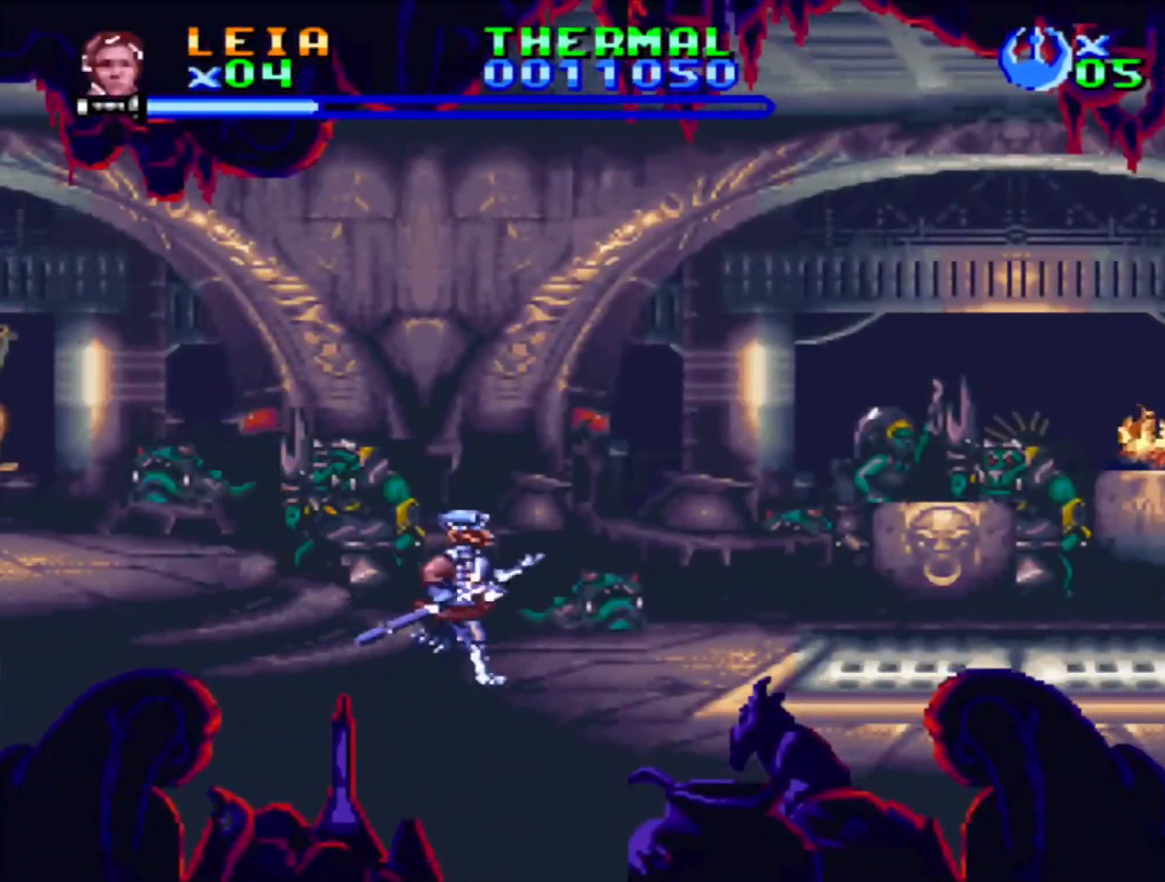
{"buttons": ["CROSS", "SQUARE", "DPAD_RIGHT"], "events": [[483, "CROSS", "down"]]}
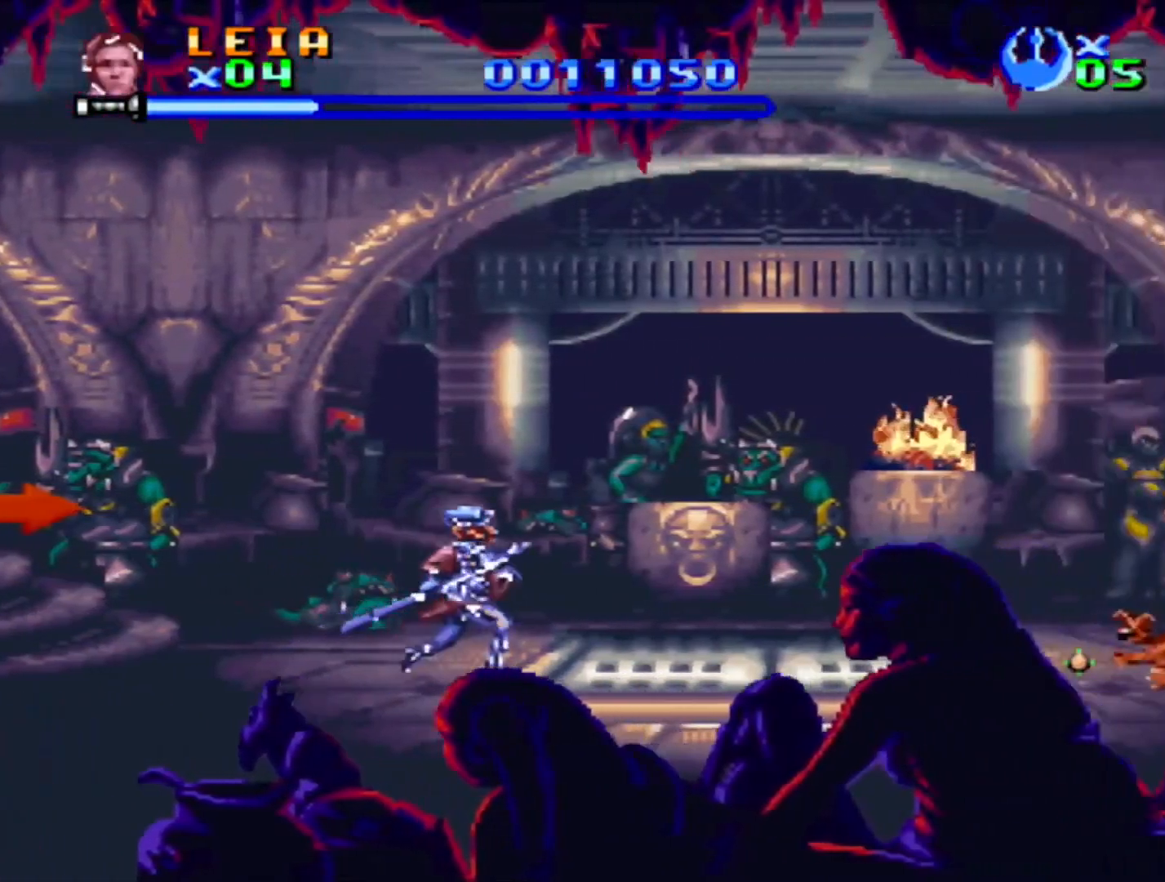
{"buttons": ["CROSS", "SQUARE", "DPAD_RIGHT"], "events": [[250, "CROSS", "up"], [367, "CROSS", "down"]]}
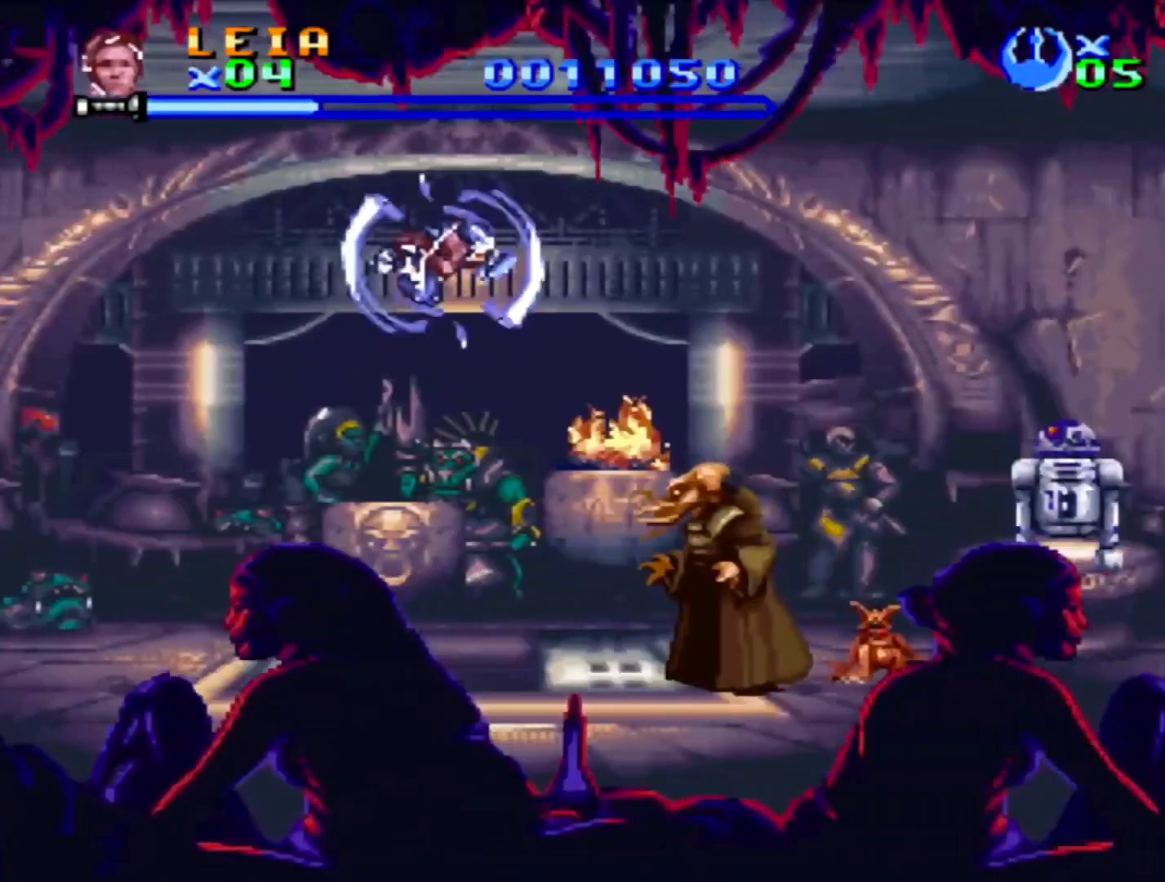
{"buttons": ["SQUARE", "DPAD_RIGHT"], "events": [[233, "CROSS", "up"]]}
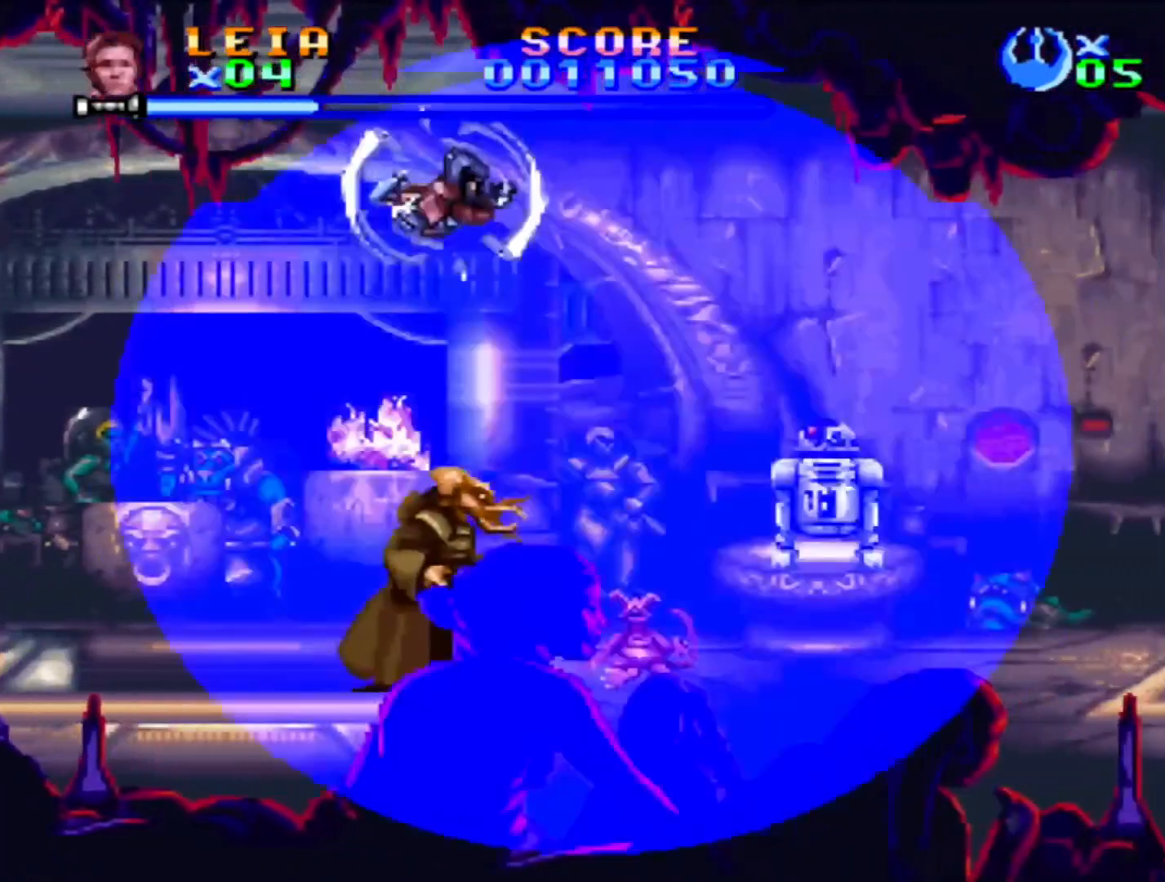
{"buttons": ["SQUARE", "DPAD_RIGHT"], "events": []}
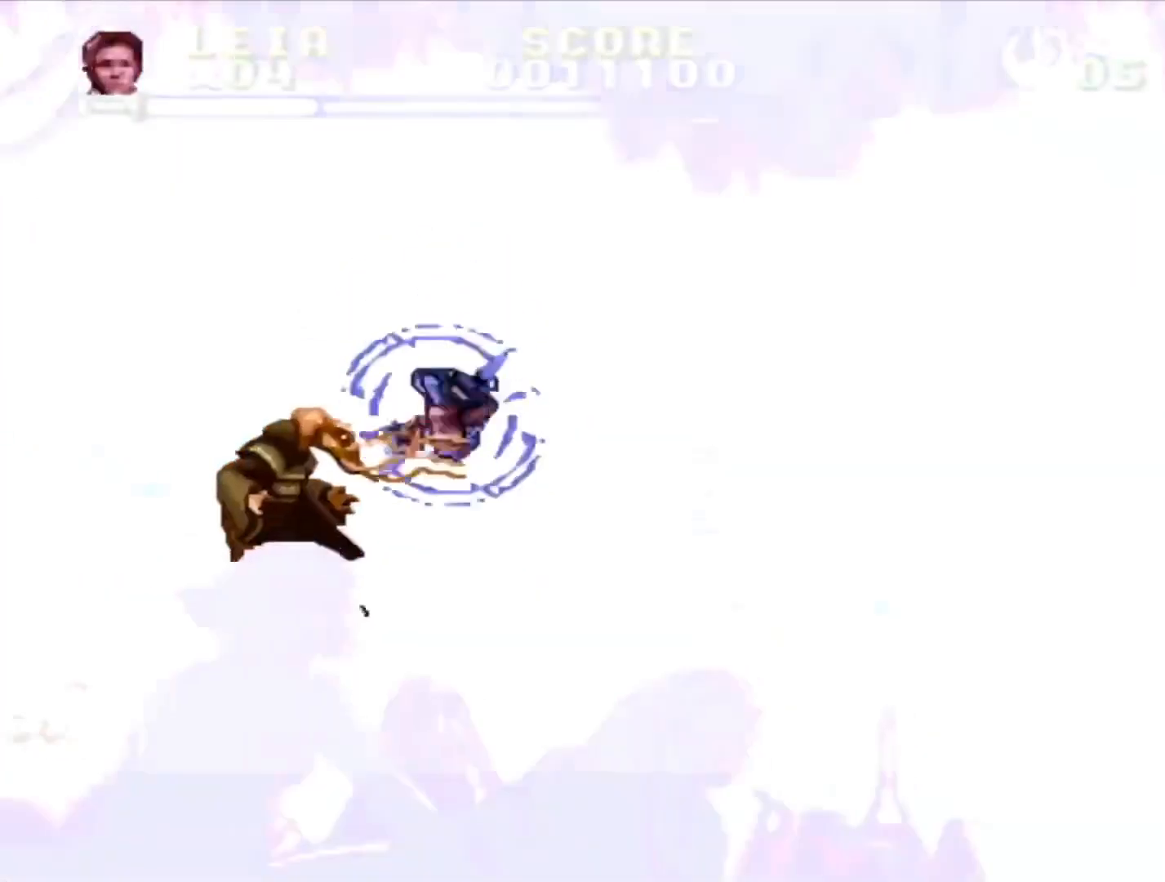
{"buttons": ["CROSS", "SQUARE", "DPAD_RIGHT"], "events": [[333, "CROSS", "down"], [333, "DPAD_UP", "down"], [383, "DPAD_RIGHT", "up"], [483, "DPAD_RIGHT", "down"], [500, "DPAD_UP", "up"]]}
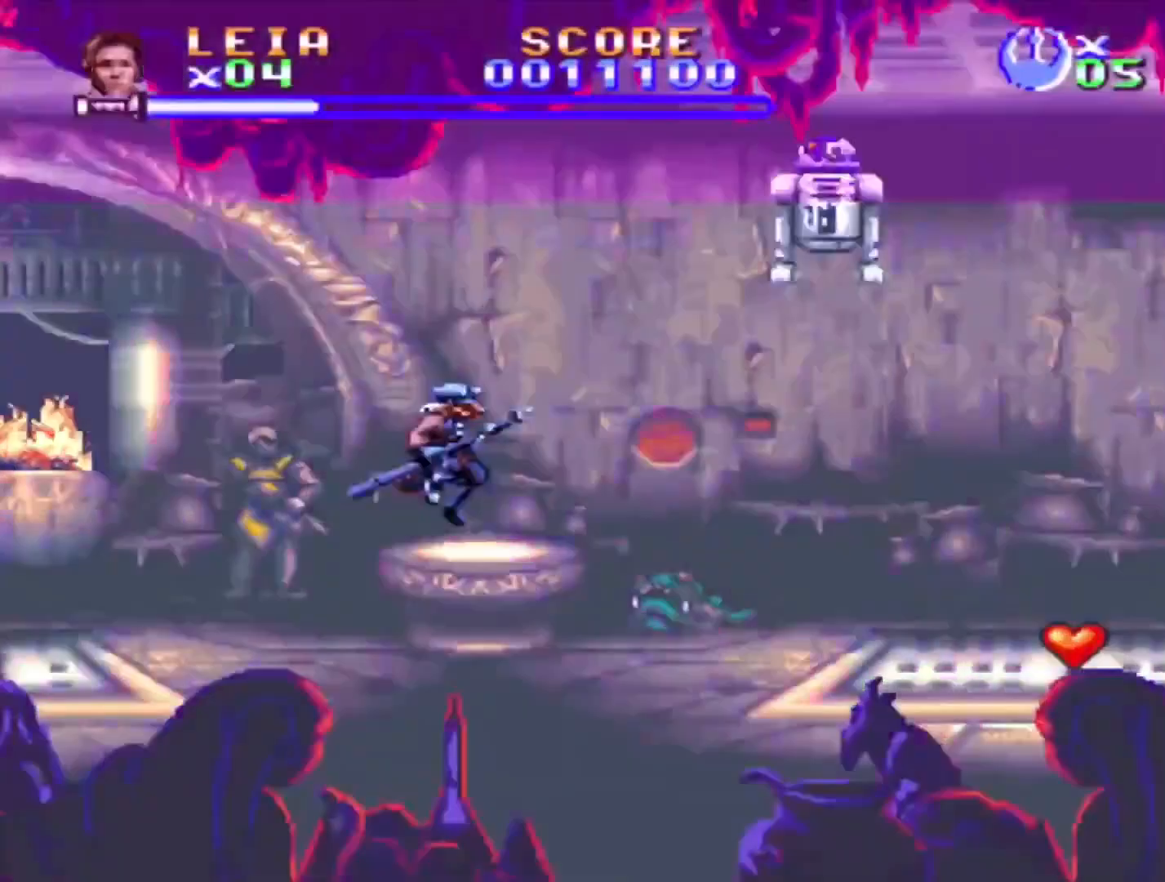
{"buttons": ["SQUARE"], "events": [[50, "CROSS", "up"], [233, "DPAD_RIGHT", "up"], [383, "DPAD_LEFT", "down"], [383, "DPAD_UP", "down"], [467, "DPAD_LEFT", "up"], [483, "DPAD_UP", "up"]]}
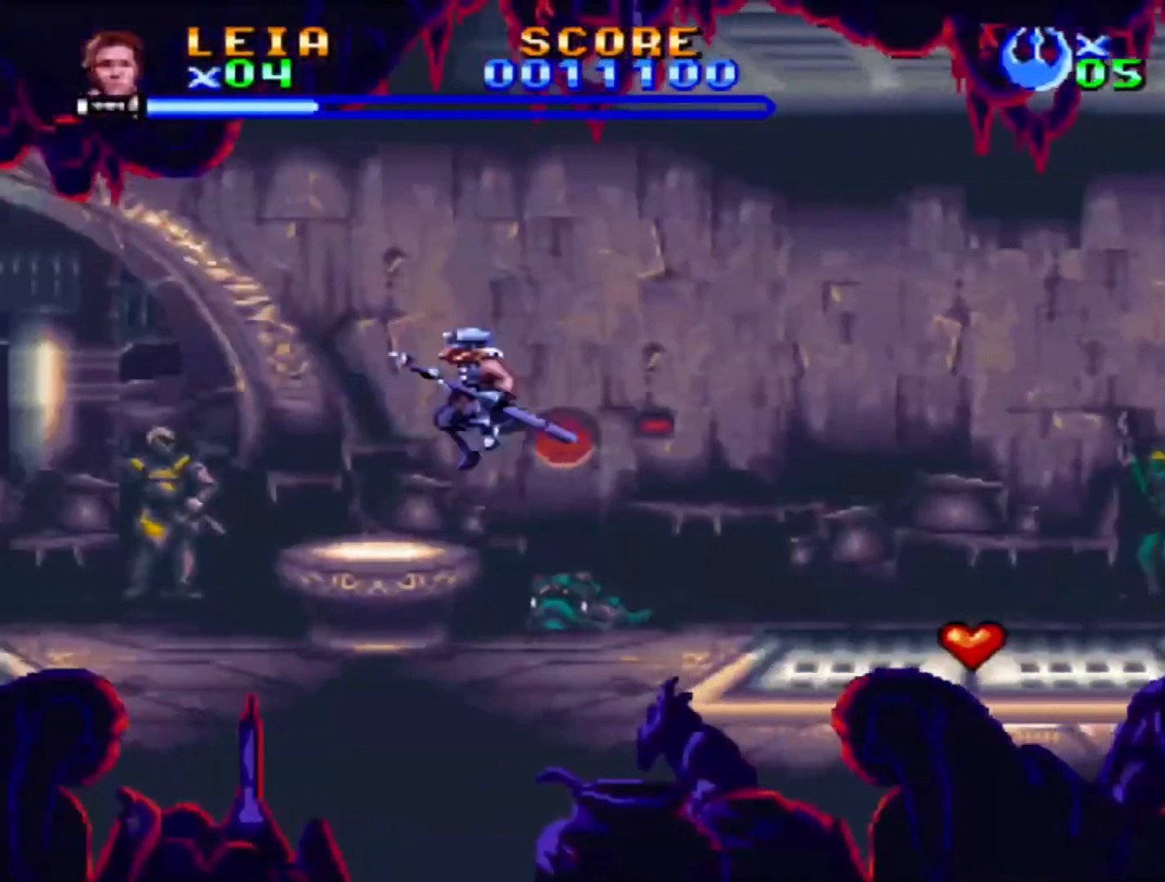
{"buttons": ["SQUARE"], "events": [[17, "DPAD_RIGHT", "down"], [283, "DPAD_RIGHT", "up"]]}
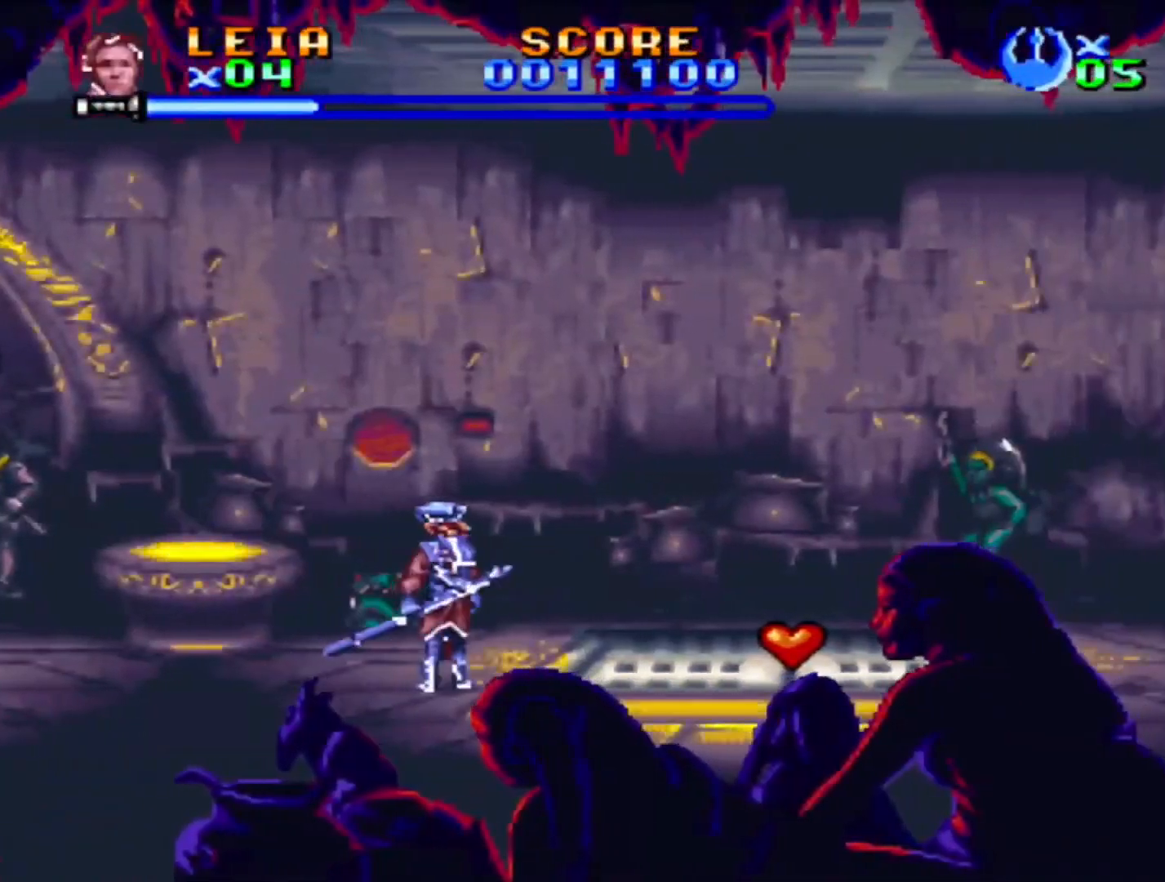
{"buttons": ["SQUARE", "DPAD_RIGHT"], "events": [[183, "DPAD_RIGHT", "down"]]}
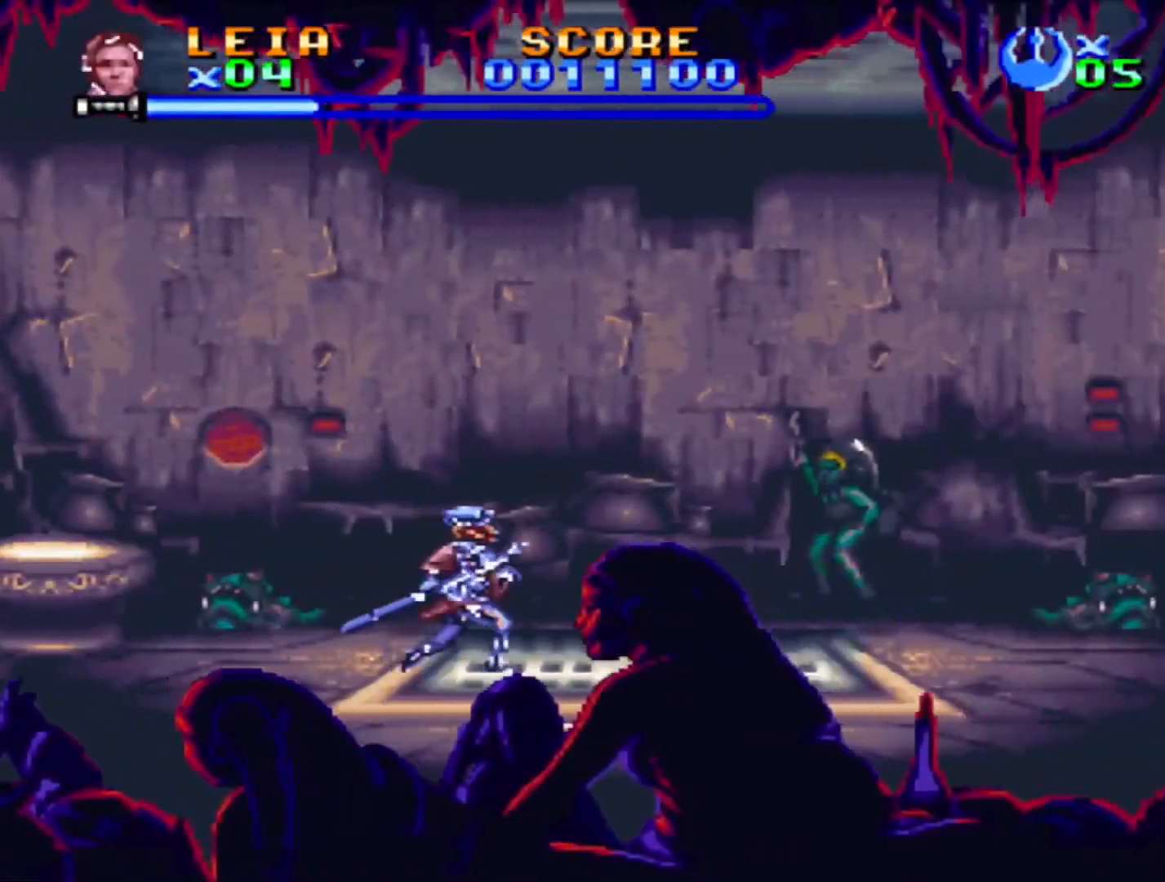
{"buttons": ["CROSS", "SQUARE", "DPAD_UP", "DPAD_RIGHT"], "events": [[150, "CROSS", "down"], [267, "DPAD_UP", "down"], [367, "CROSS", "up"], [417, "CROSS", "down"]]}
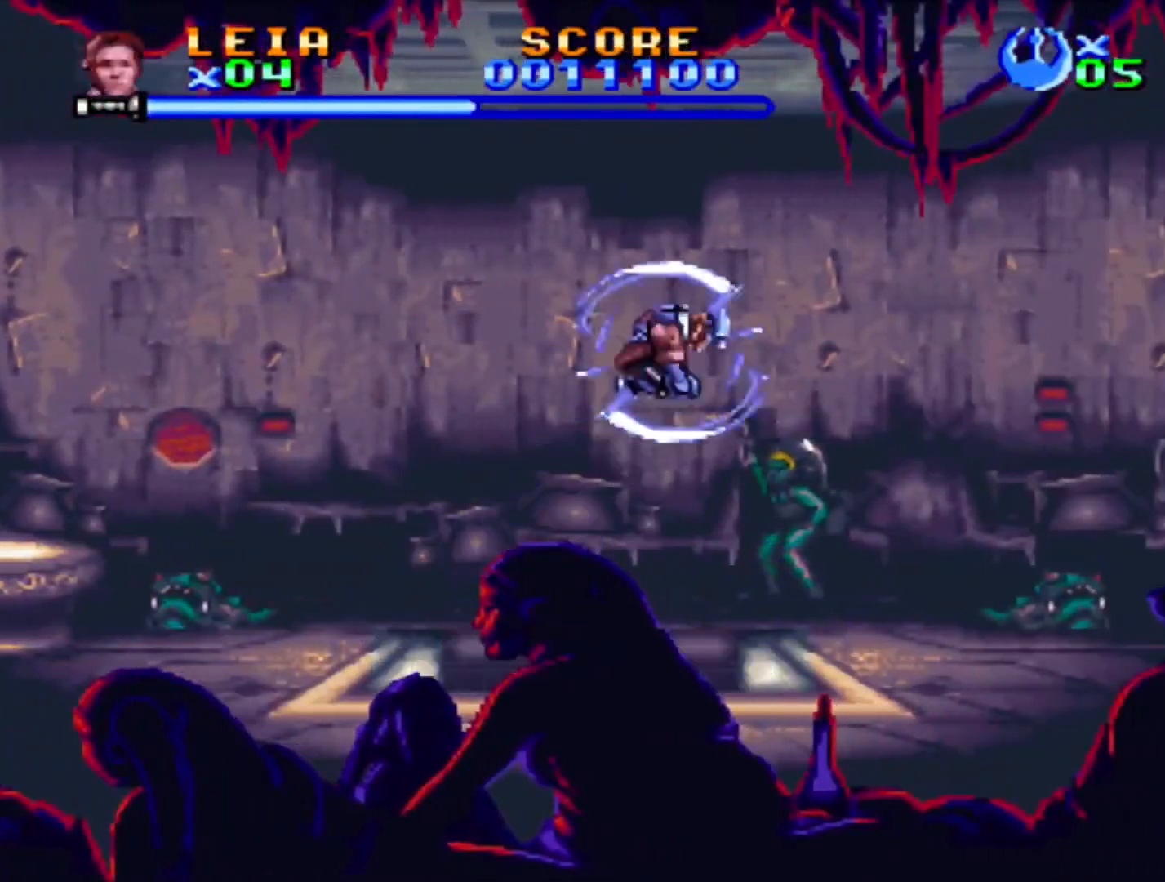
{"buttons": ["SQUARE", "DPAD_RIGHT"], "events": [[317, "CROSS", "up"], [350, "DPAD_UP", "up"]]}
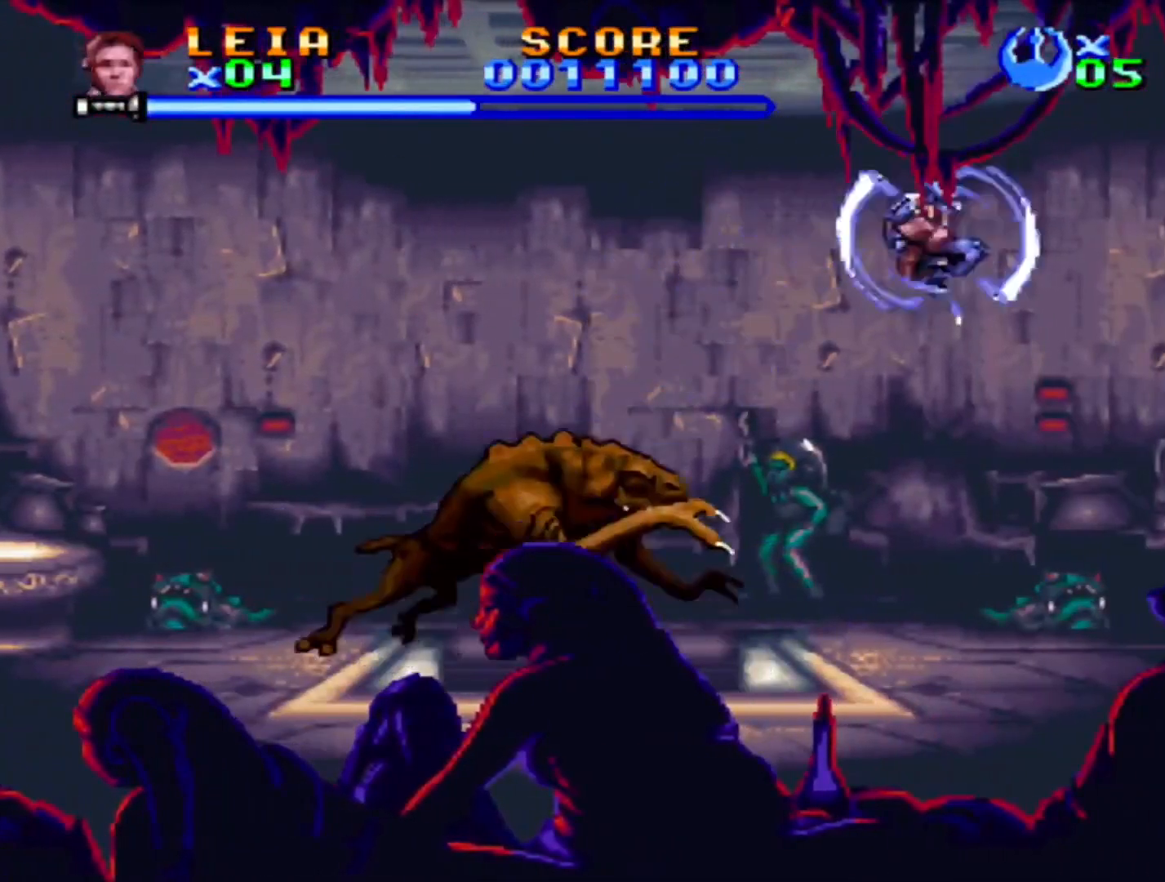
{"buttons": ["SQUARE"], "events": [[267, "DPAD_RIGHT", "up"], [283, "DPAD_LEFT", "down"], [367, "DPAD_LEFT", "up"]]}
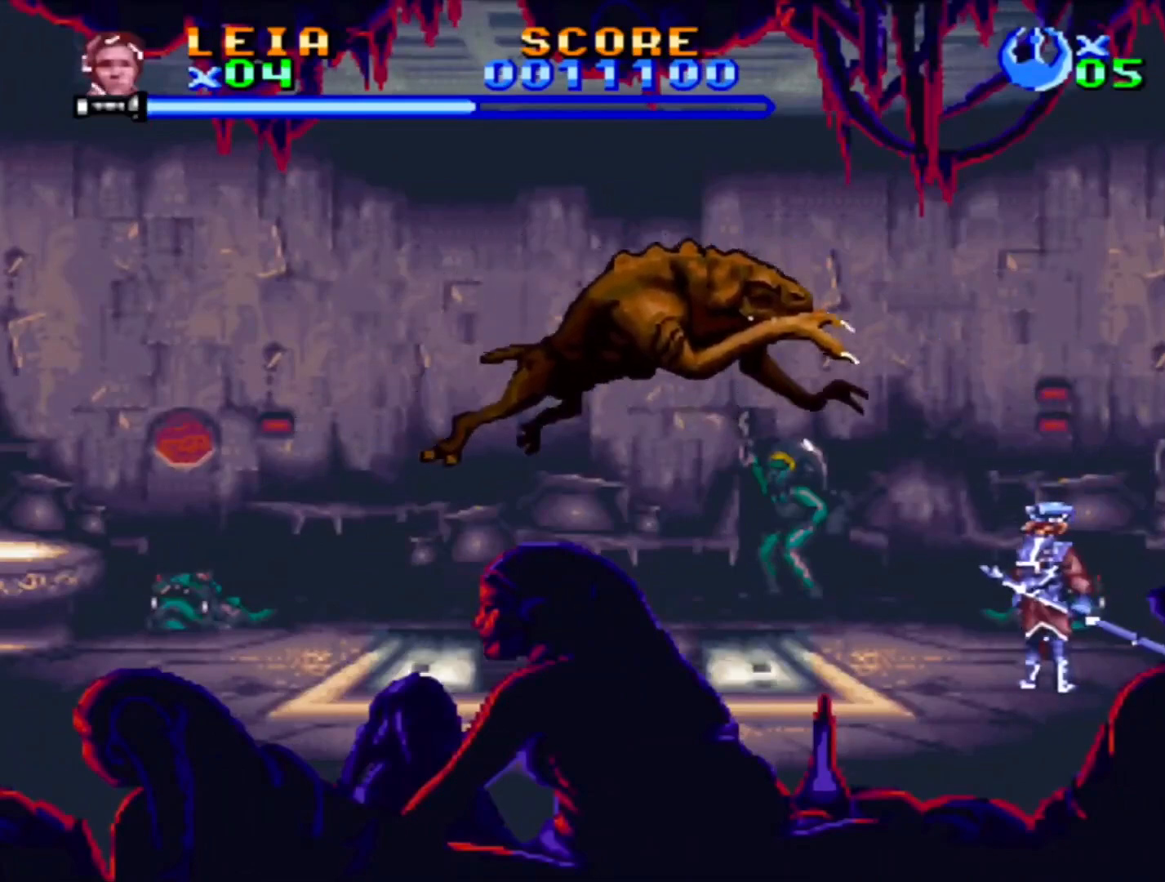
{"buttons": [], "events": [[133, "SQUARE", "up"], [200, "SQUARE", "down"], [267, "SQUARE", "up"], [333, "SQUARE", "down"], [400, "SQUARE", "up"], [450, "SQUARE", "down"], [500, "SQUARE", "up"]]}
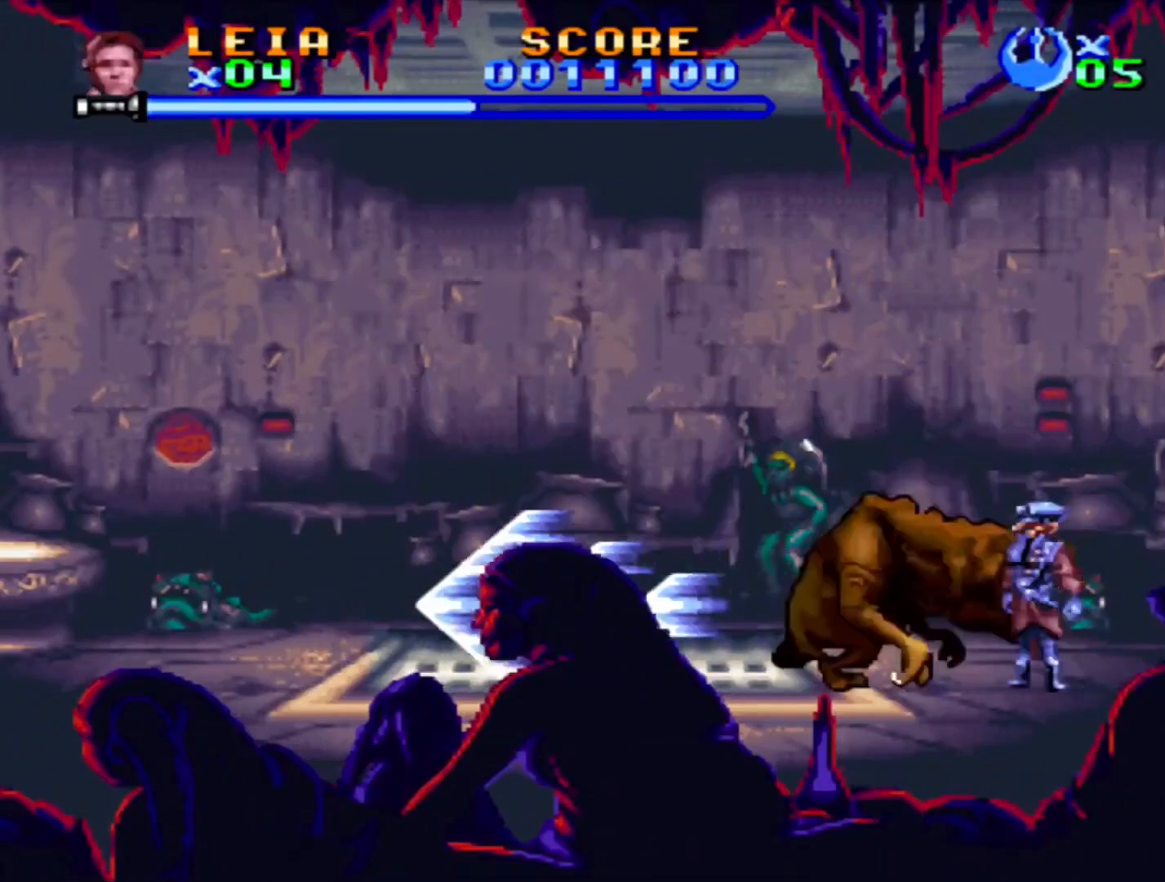
{"buttons": ["SQUARE"], "events": [[50, "SQUARE", "down"], [117, "SQUARE", "up"], [167, "SQUARE", "down"], [333, "SQUARE", "up"], [383, "SQUARE", "down"]]}